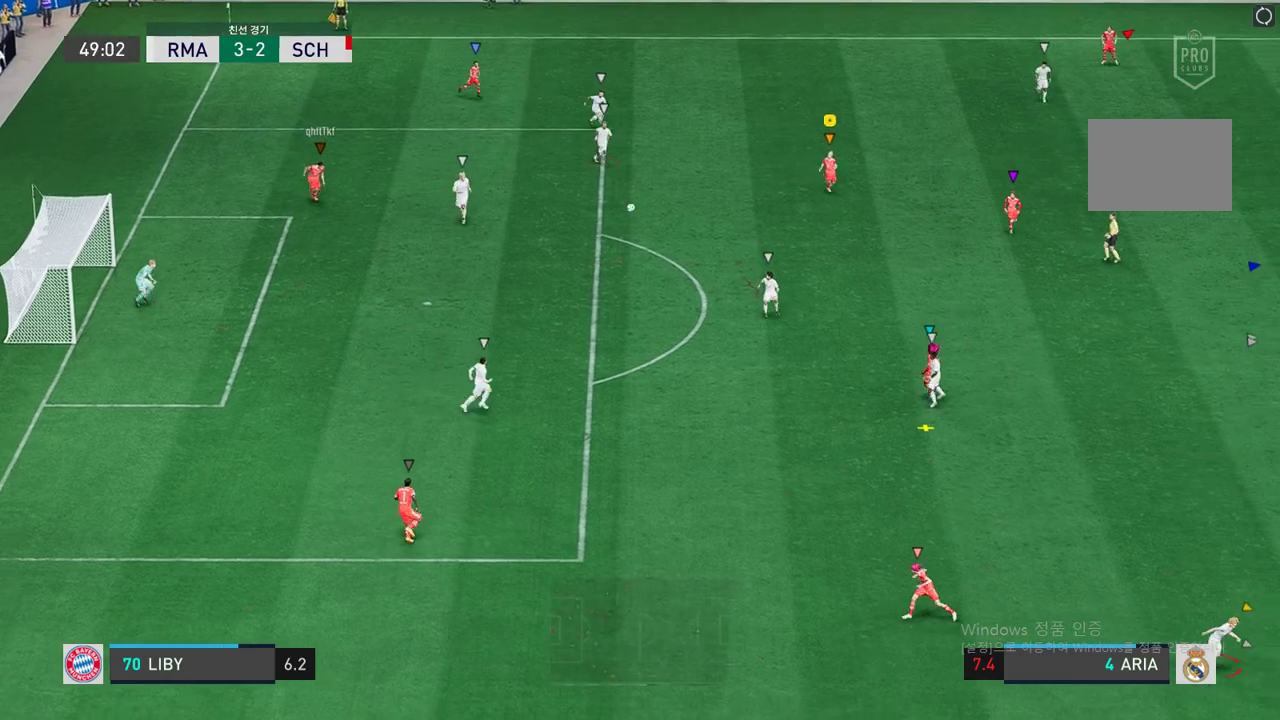
Gameplay with a controller (Xbox layout); each line is a JSON object with the inputs held at the frame after it. "events" lists button and stick changes between this image and that frame as [ms after this image, input, new state], when the widget could be followed in between. Not read: L3 R3.
{"buttons": ["R2"], "left_stick": "down", "right_stick": "center", "events": []}
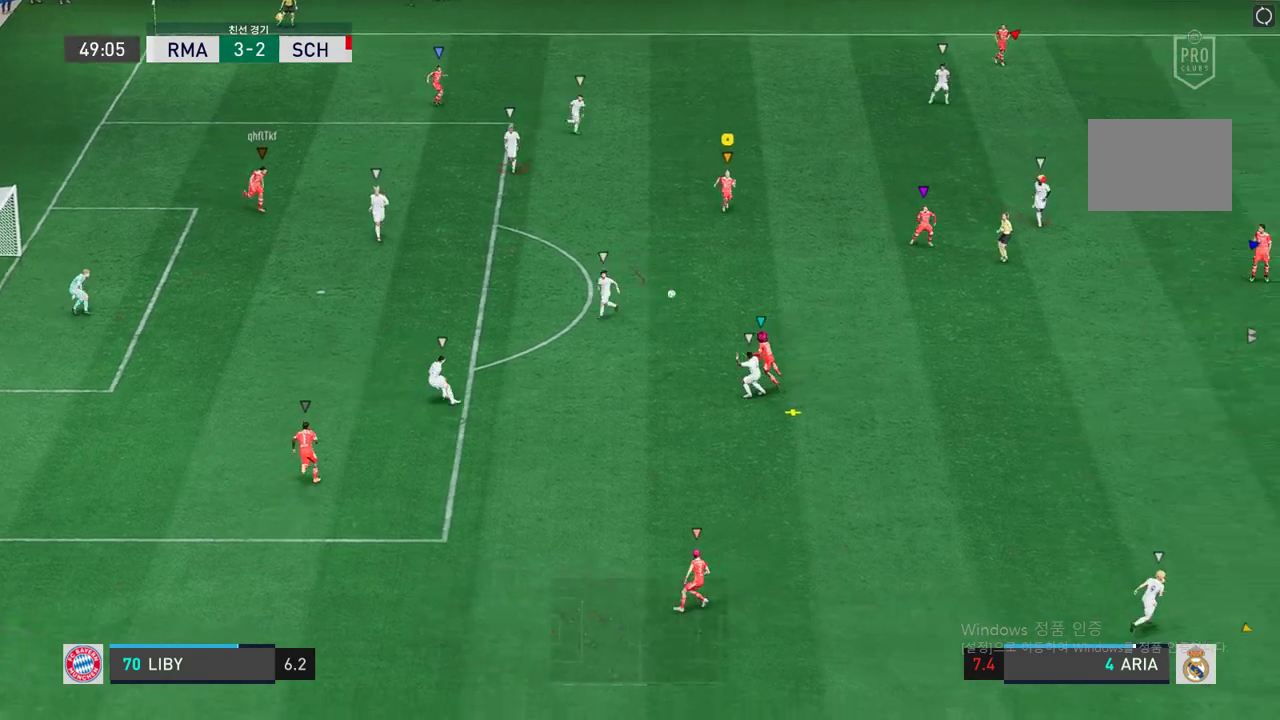
{"buttons": ["R2"], "left_stick": "down", "right_stick": "center", "events": []}
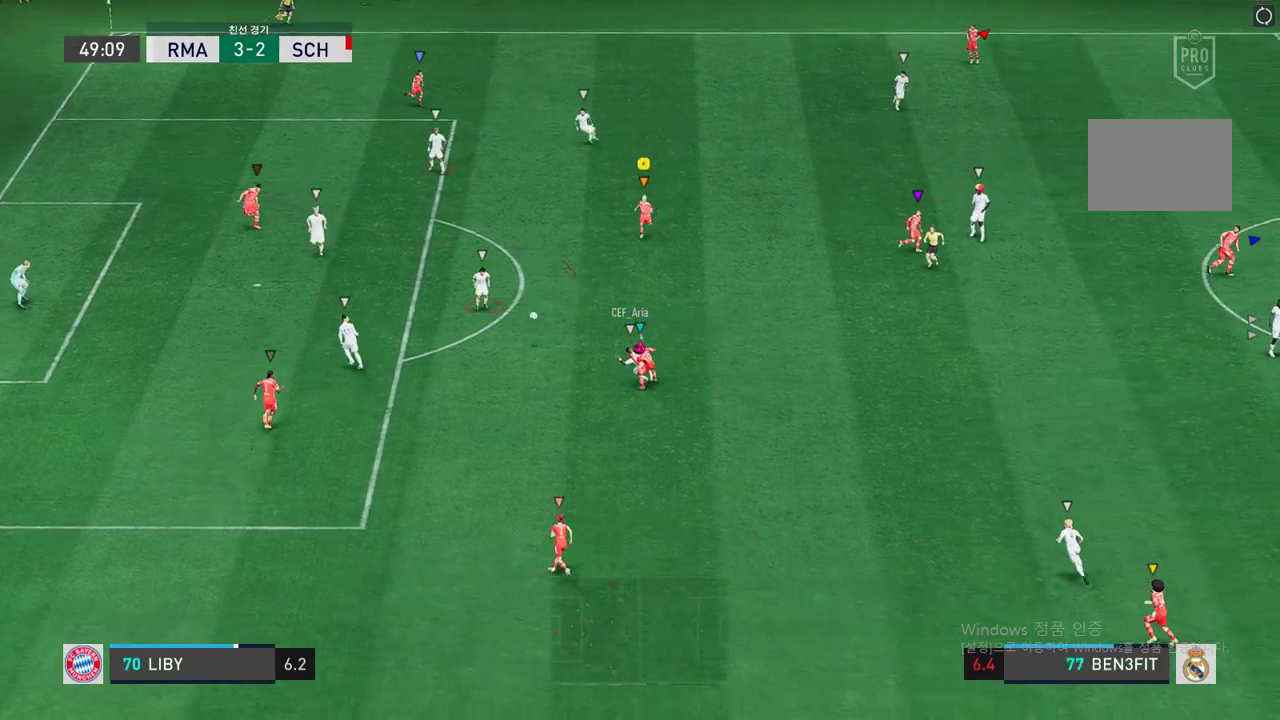
{"buttons": ["R2"], "left_stick": "down-left", "right_stick": "center", "events": [[235, "left_stick", "down-left"]]}
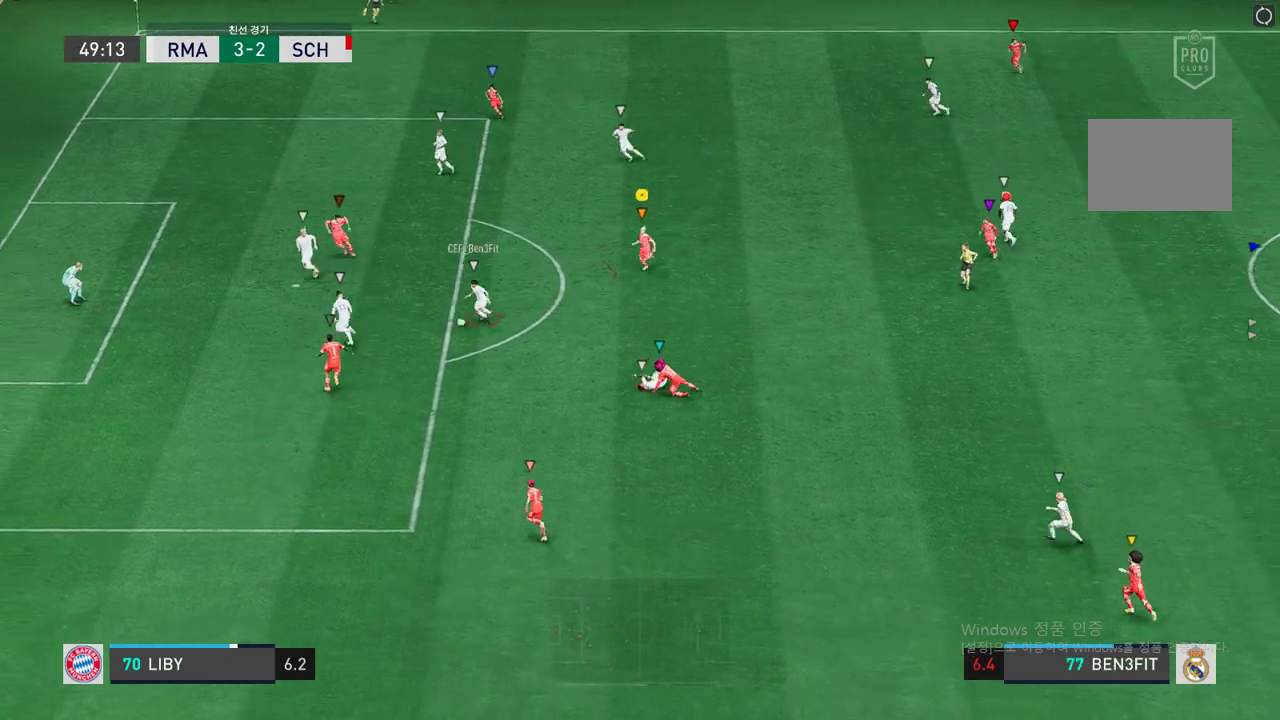
{"buttons": ["R2"], "left_stick": "left", "right_stick": "center", "events": [[33, "left_stick", "left"]]}
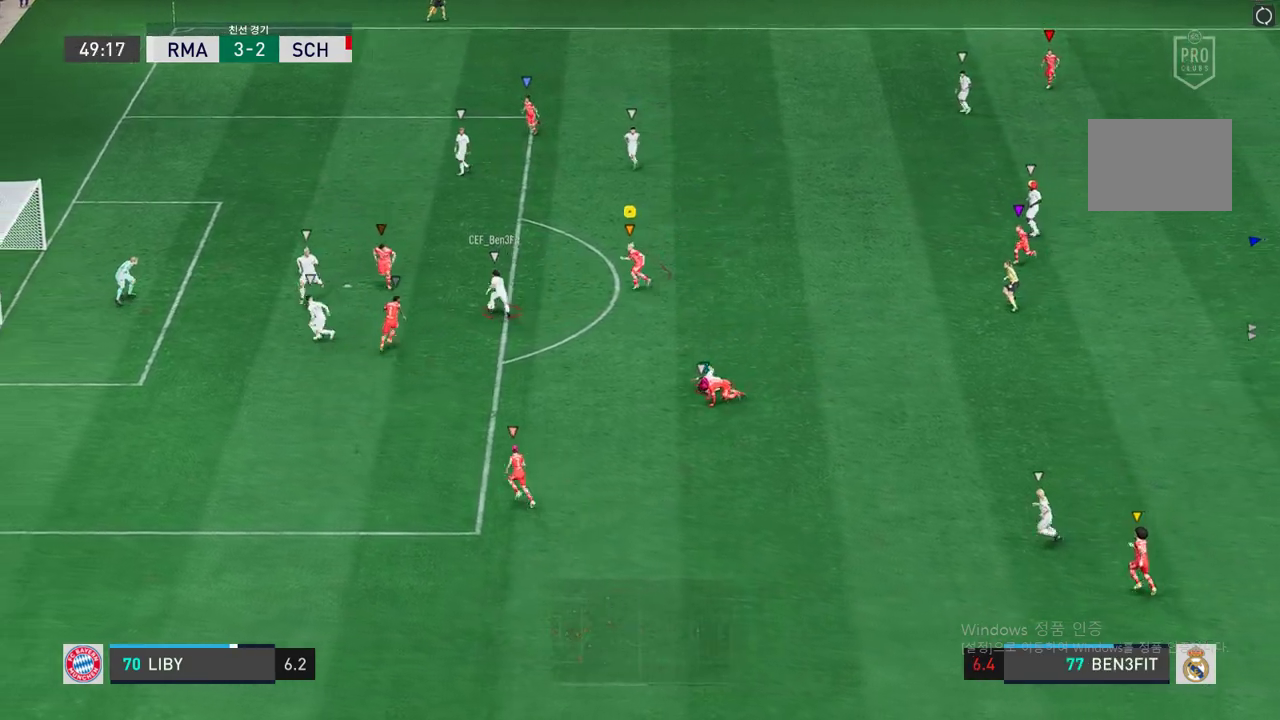
{"buttons": ["R2"], "left_stick": "left", "right_stick": "center", "events": []}
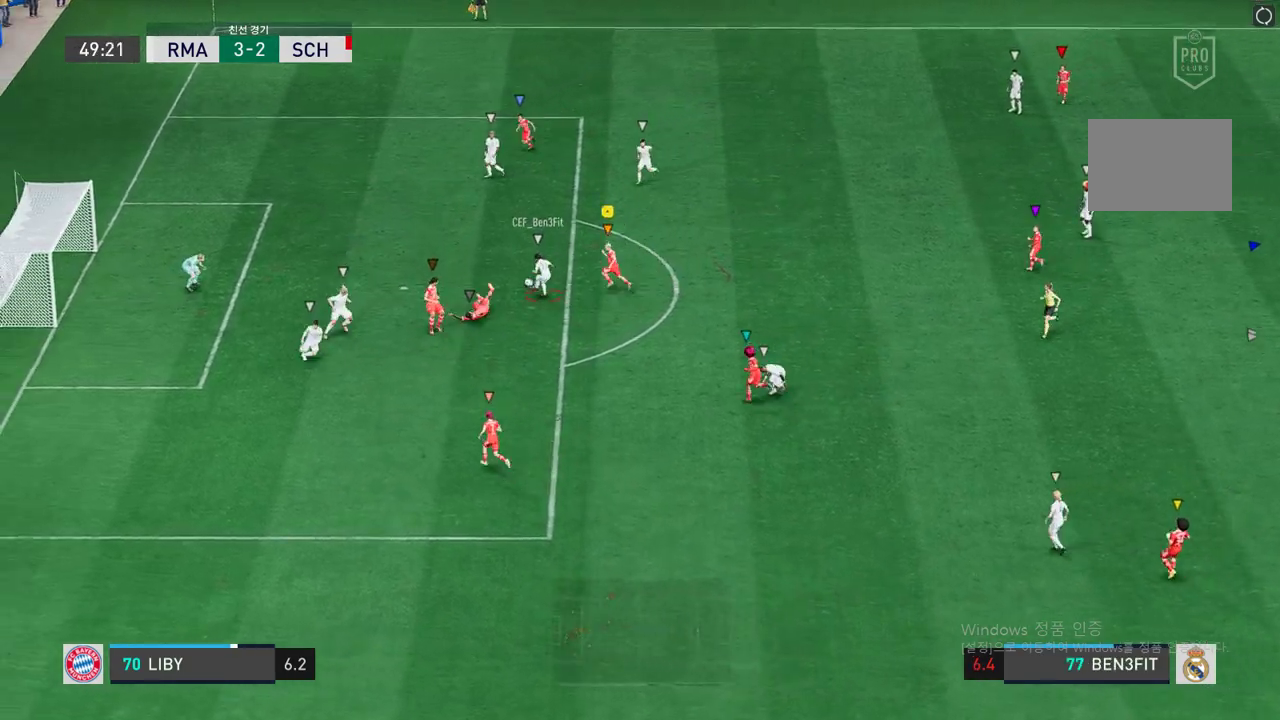
{"buttons": ["R2"], "left_stick": "left", "right_stick": "center", "events": []}
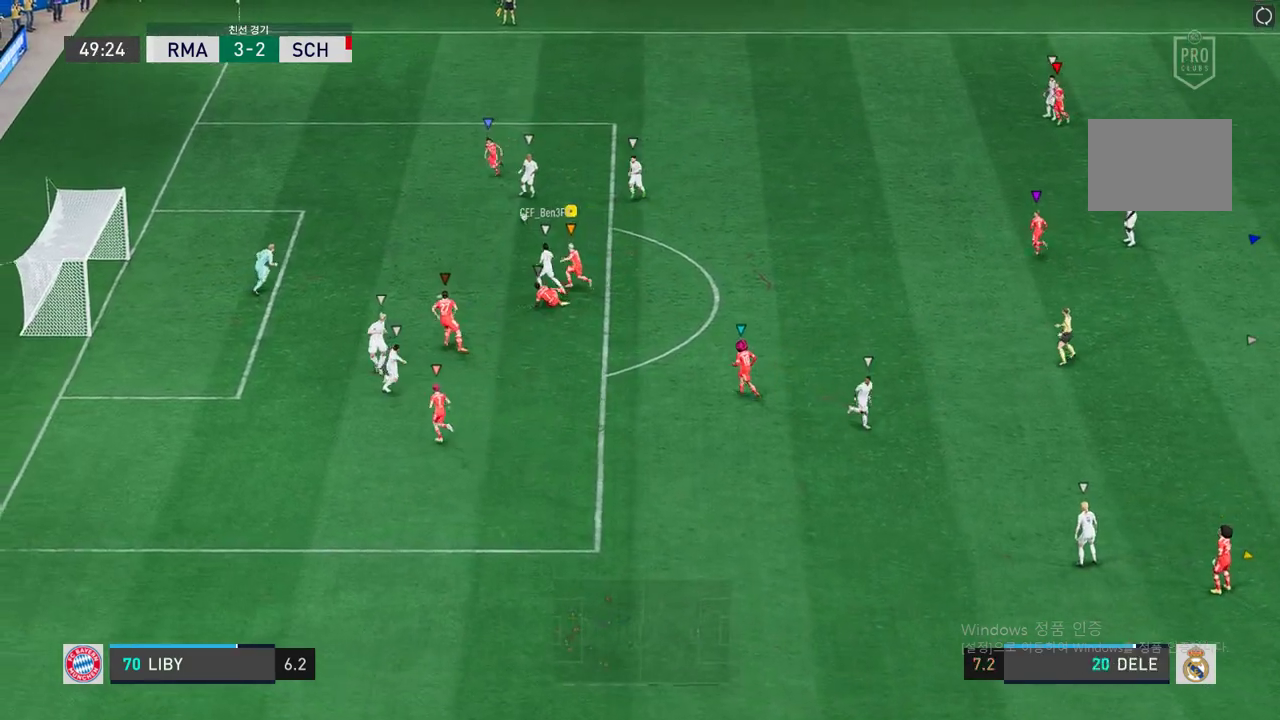
{"buttons": ["R2"], "left_stick": "left", "right_stick": "center", "events": []}
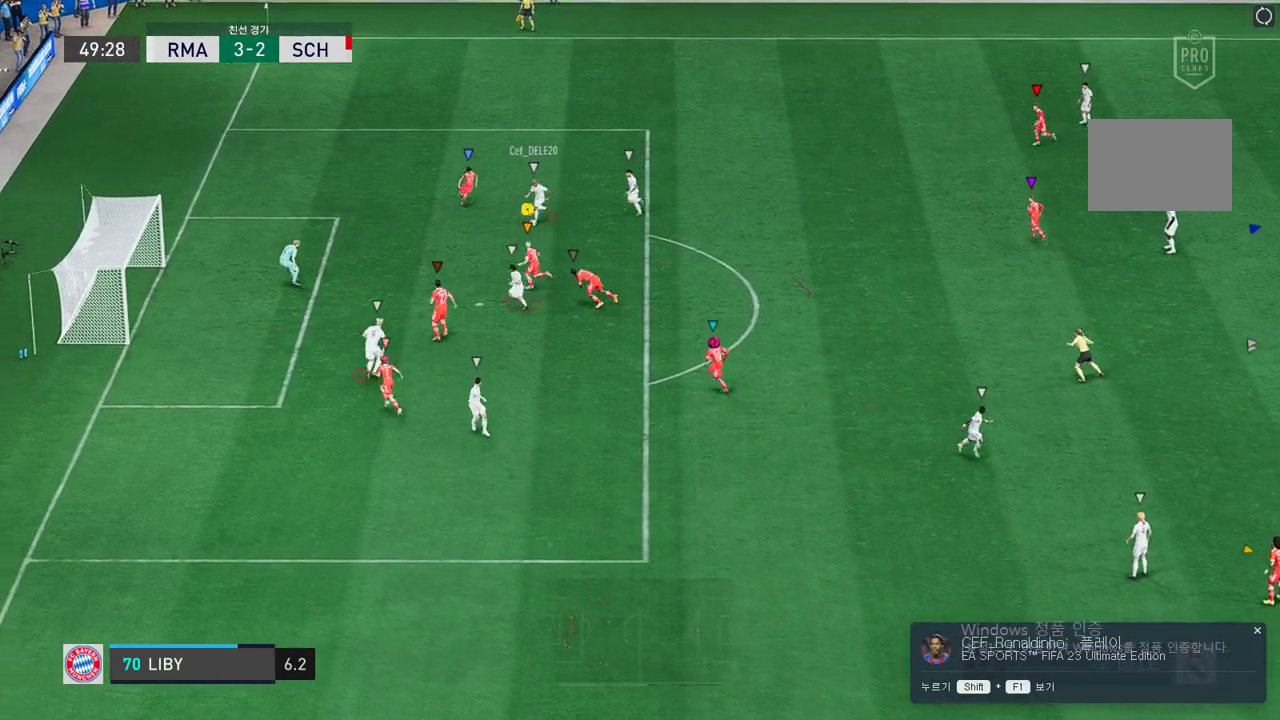
{"buttons": ["R2"], "left_stick": "left", "right_stick": "center", "events": [[269, "X", "down"], [487, "X", "up"]]}
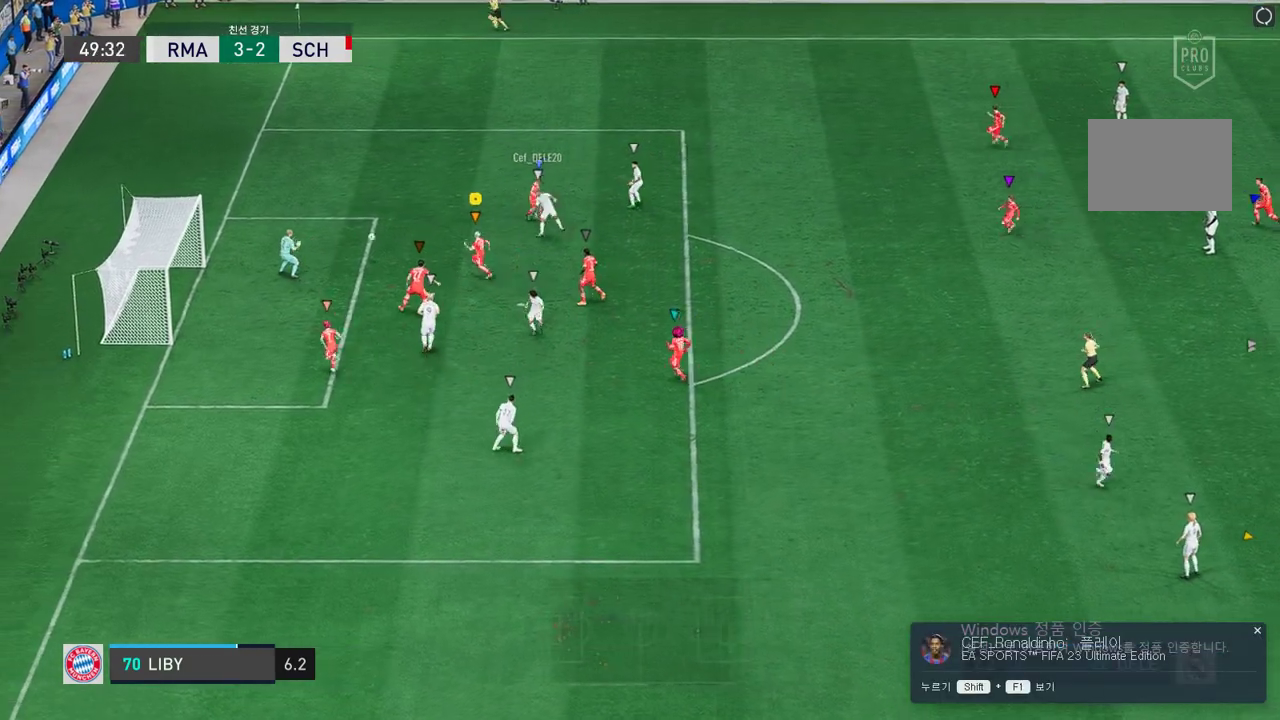
{"buttons": ["R2"], "left_stick": "center", "right_stick": "center", "events": [[50, "left_stick", "up-left"], [454, "left_stick", "center"]]}
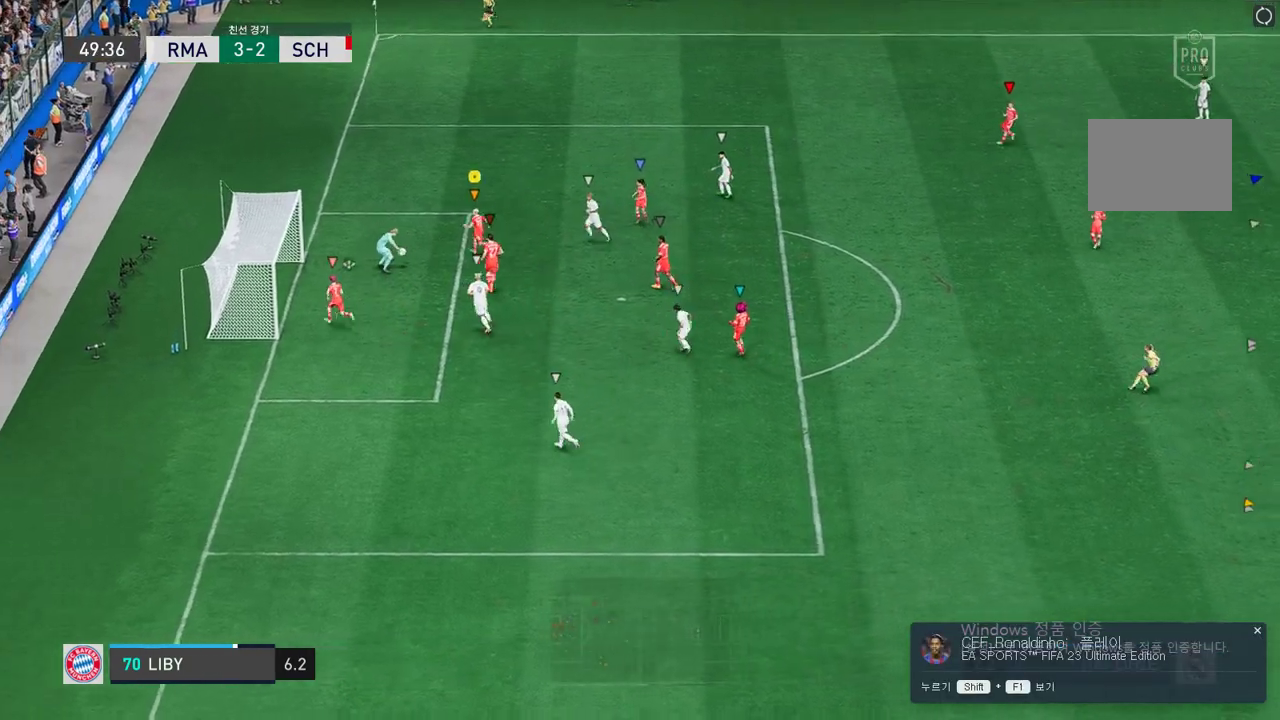
{"buttons": [], "left_stick": "up-right", "right_stick": "center", "events": [[118, "R2", "up"], [252, "left_stick", "up-right"]]}
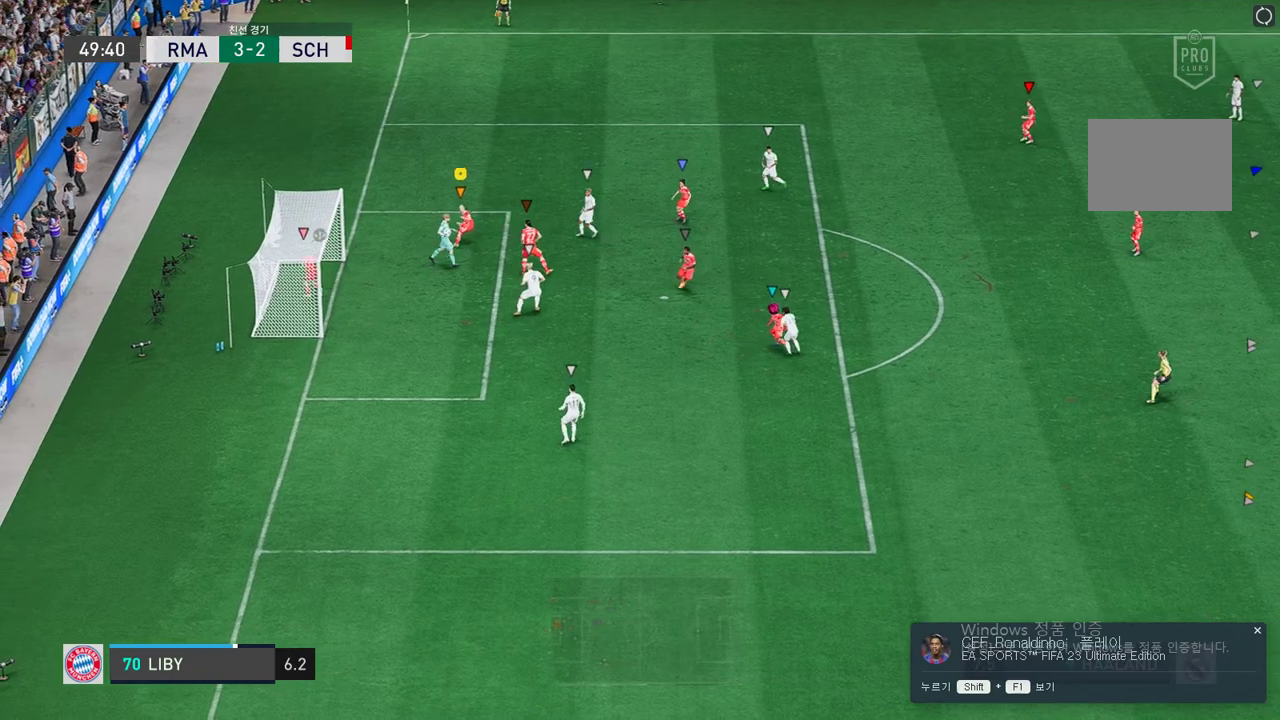
{"buttons": ["R2"], "left_stick": "right", "right_stick": "center", "events": [[51, "R2", "down"], [219, "left_stick", "right"]]}
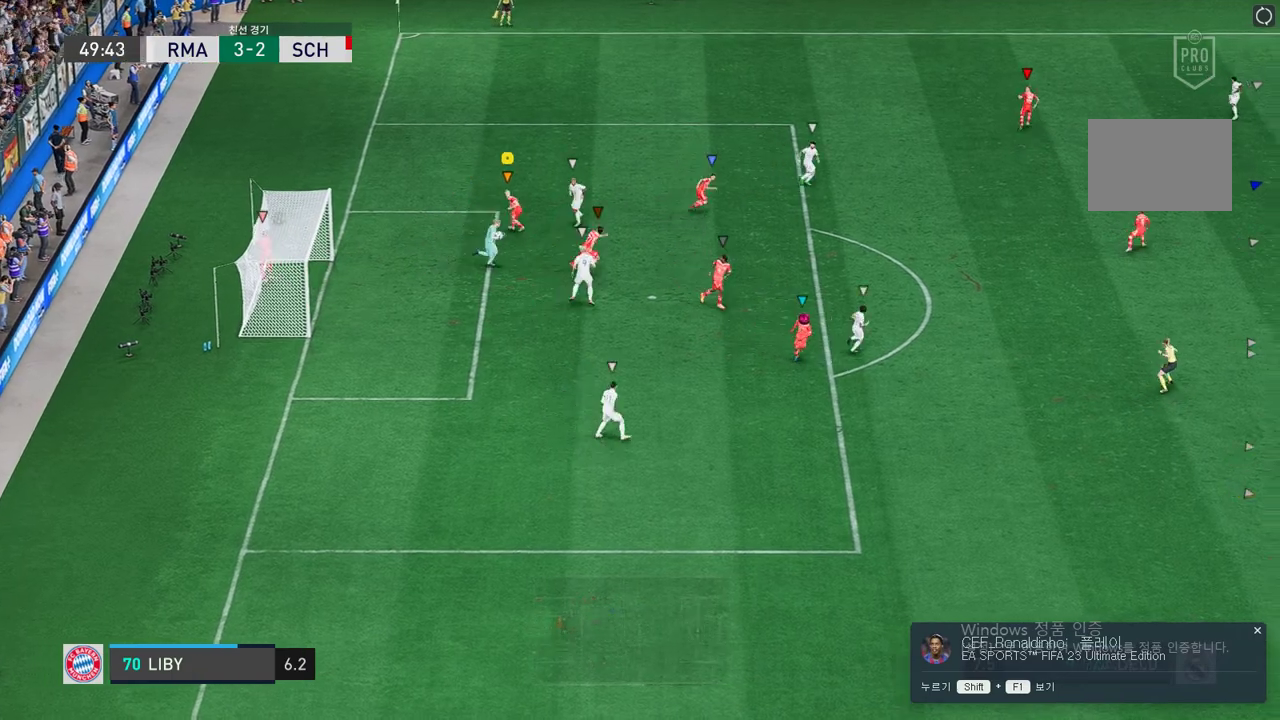
{"buttons": ["R2"], "left_stick": "right", "right_stick": "center", "events": []}
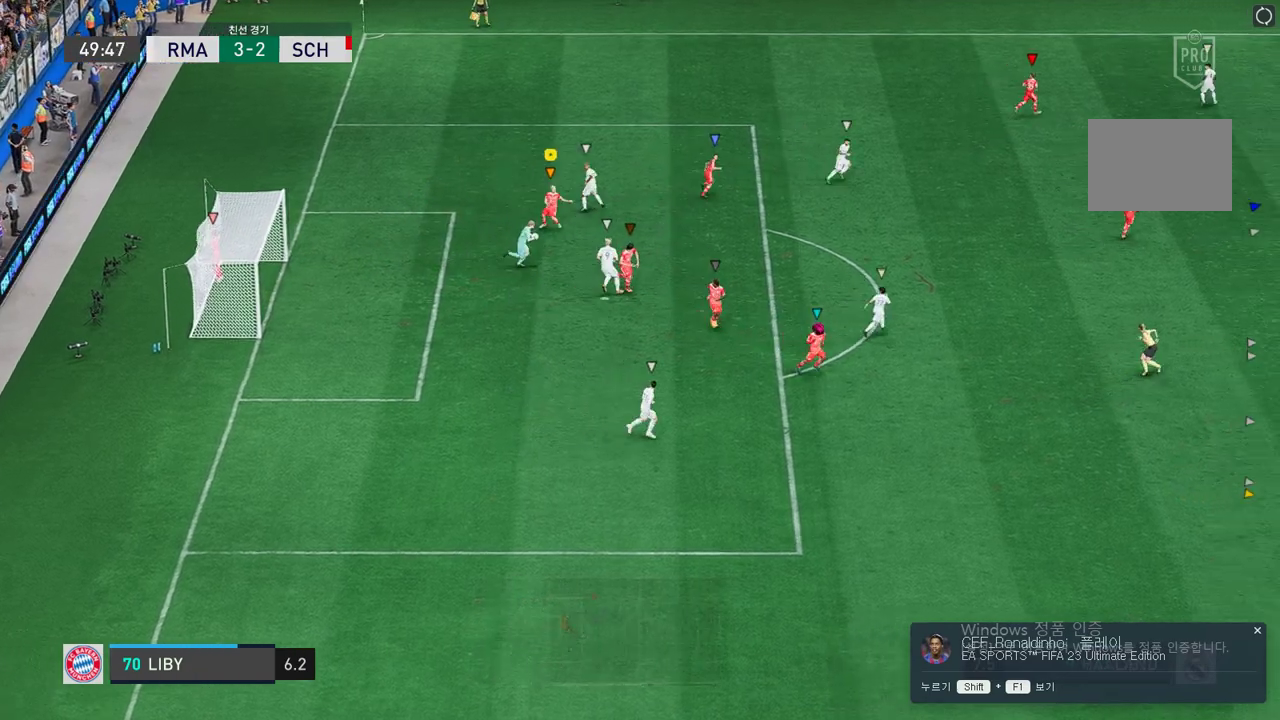
{"buttons": ["R2"], "left_stick": "right", "right_stick": "center", "events": []}
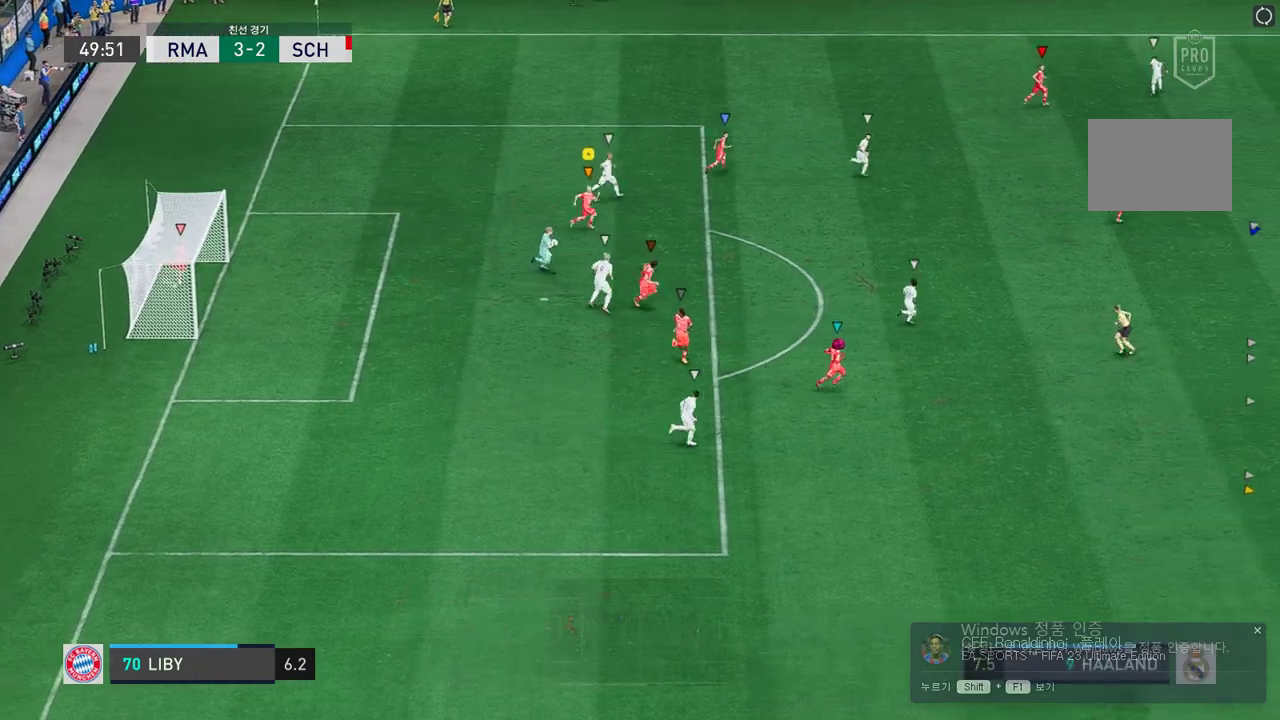
{"buttons": ["R2"], "left_stick": "right", "right_stick": "center", "events": []}
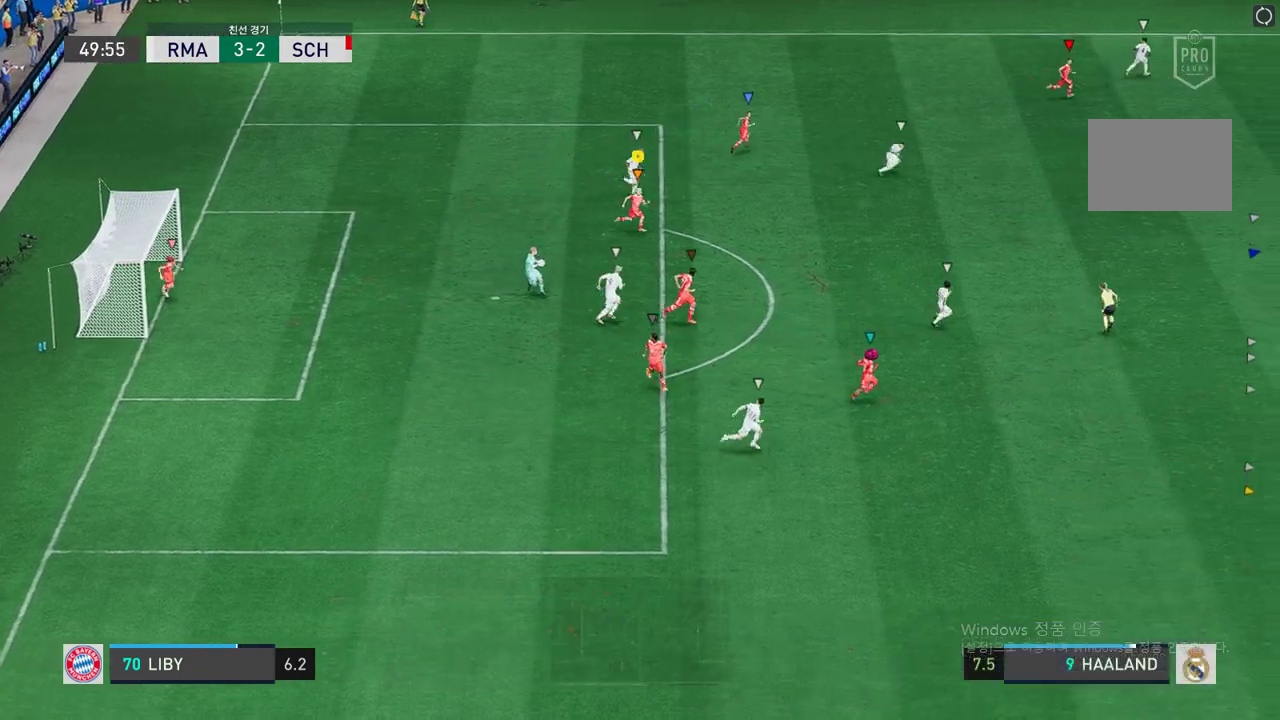
{"buttons": [], "left_stick": "center", "right_stick": "center", "events": [[235, "left_stick", "down"], [302, "left_stick", "center"], [403, "R2", "up"]]}
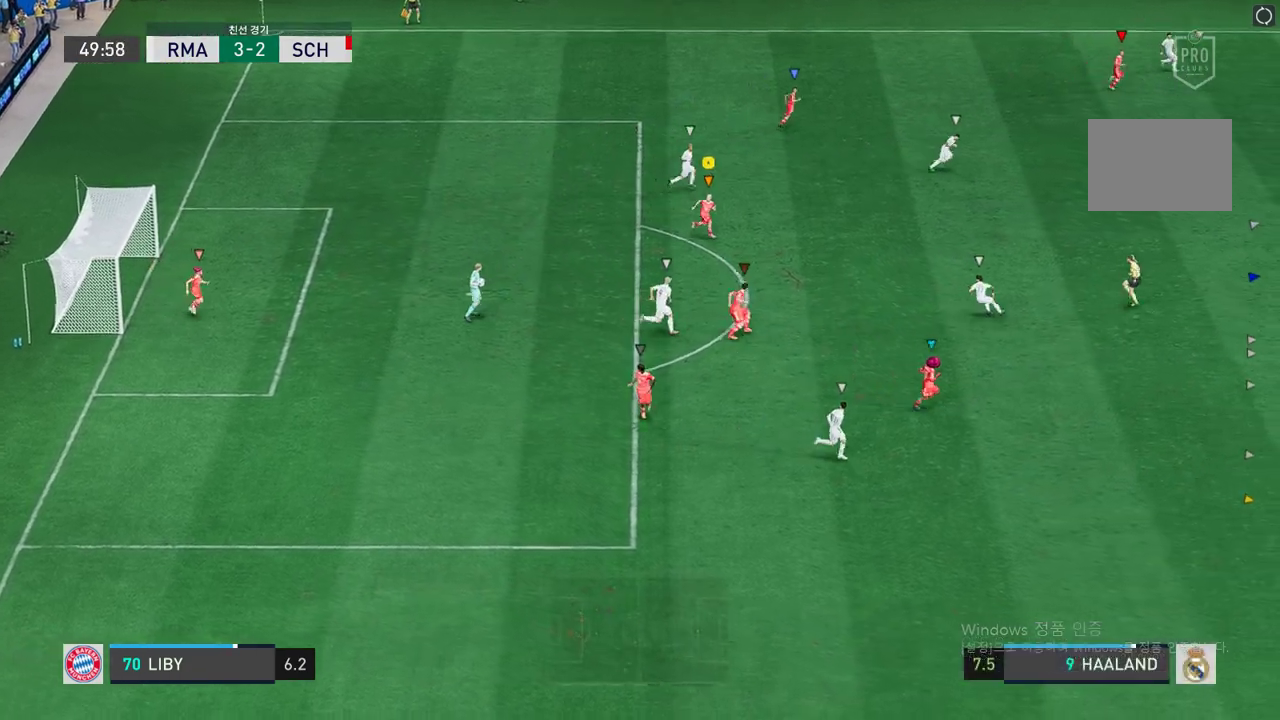
{"buttons": [], "left_stick": "down-right", "right_stick": "center", "events": [[50, "left_stick", "right"], [336, "left_stick", "down-right"]]}
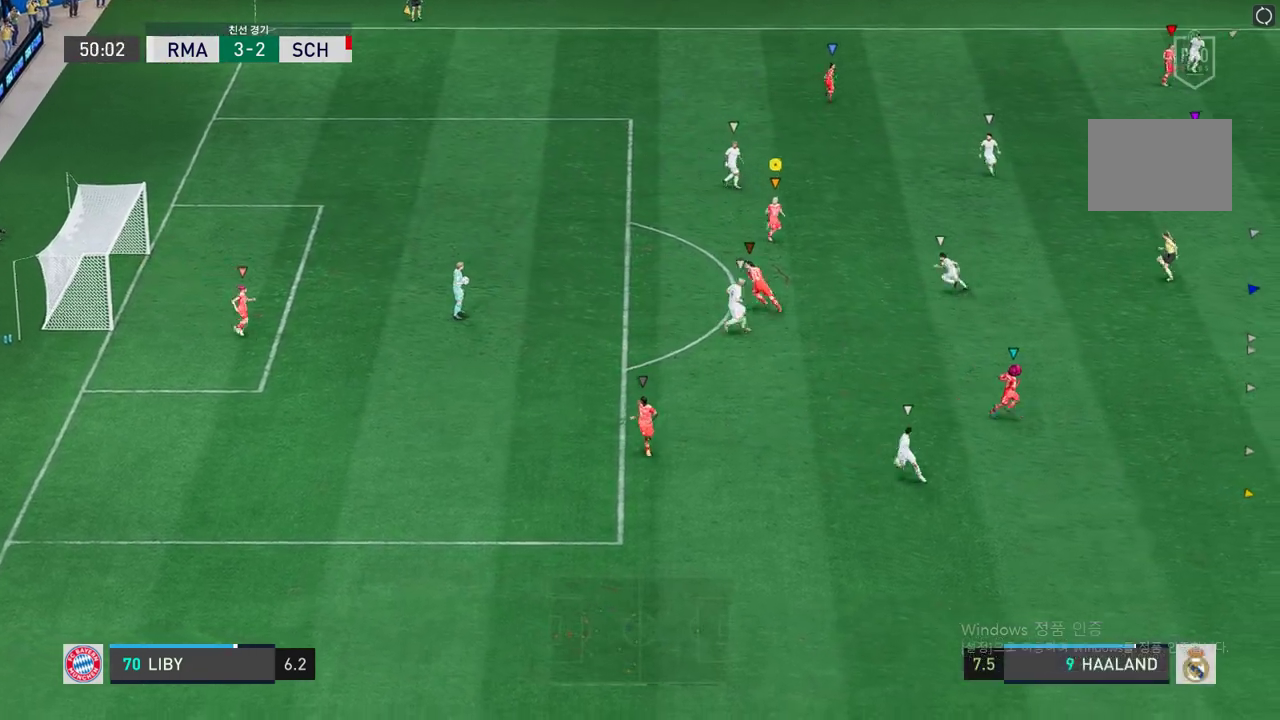
{"buttons": [], "left_stick": "down-right", "right_stick": "center"}
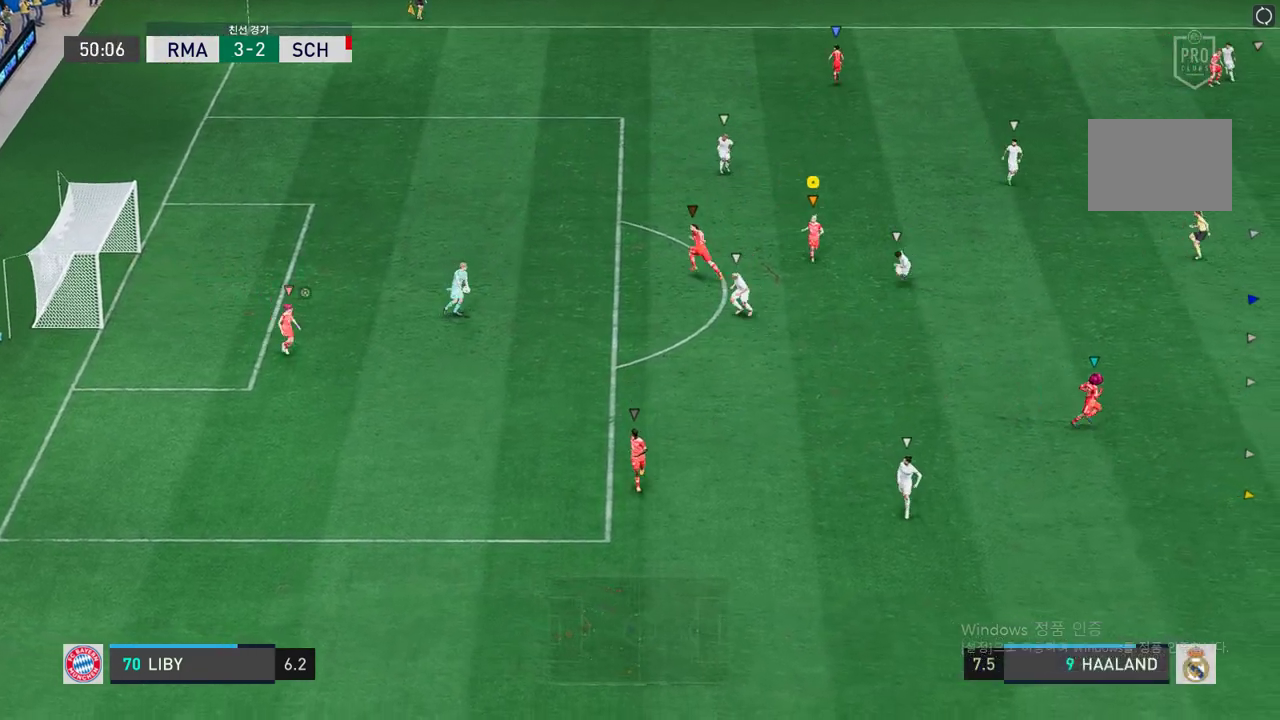
{"buttons": [], "left_stick": "down", "right_stick": "center", "events": [[403, "left_stick", "down"]]}
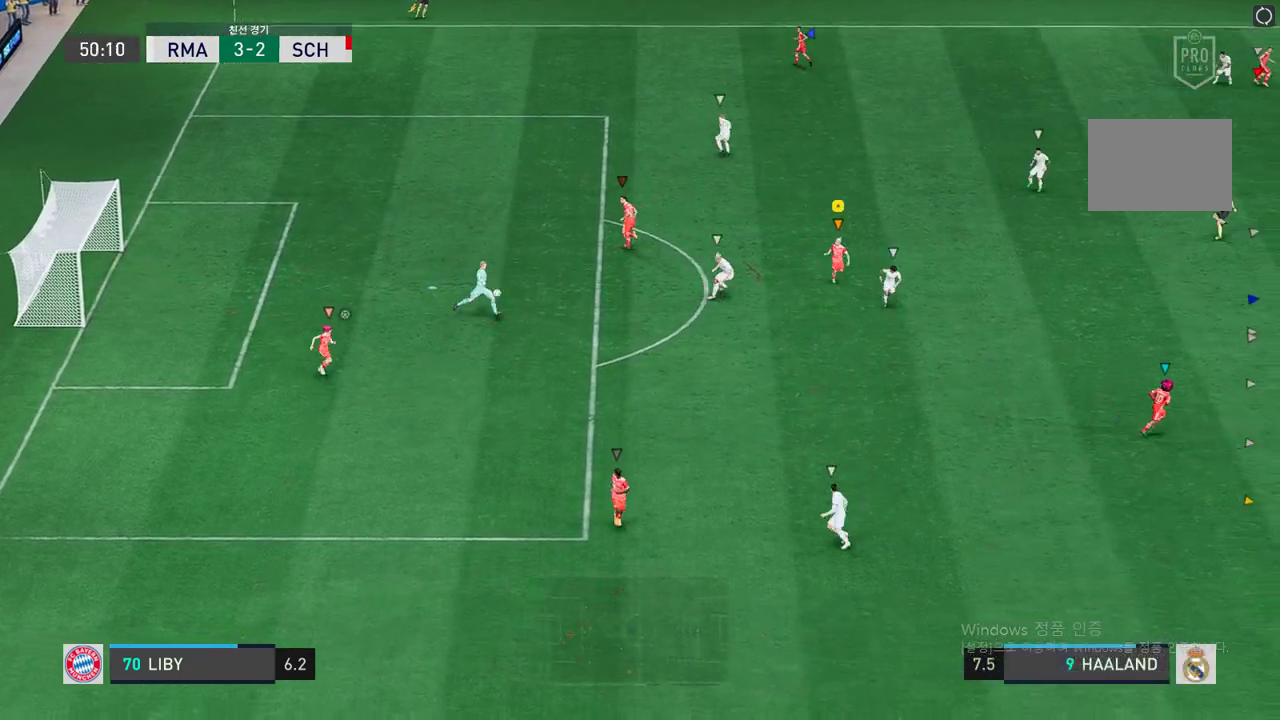
{"buttons": [], "left_stick": "center", "right_stick": "center", "events": [[67, "B", "down"], [201, "left_stick", "down-right"], [336, "left_stick", "center"], [369, "B", "up"]]}
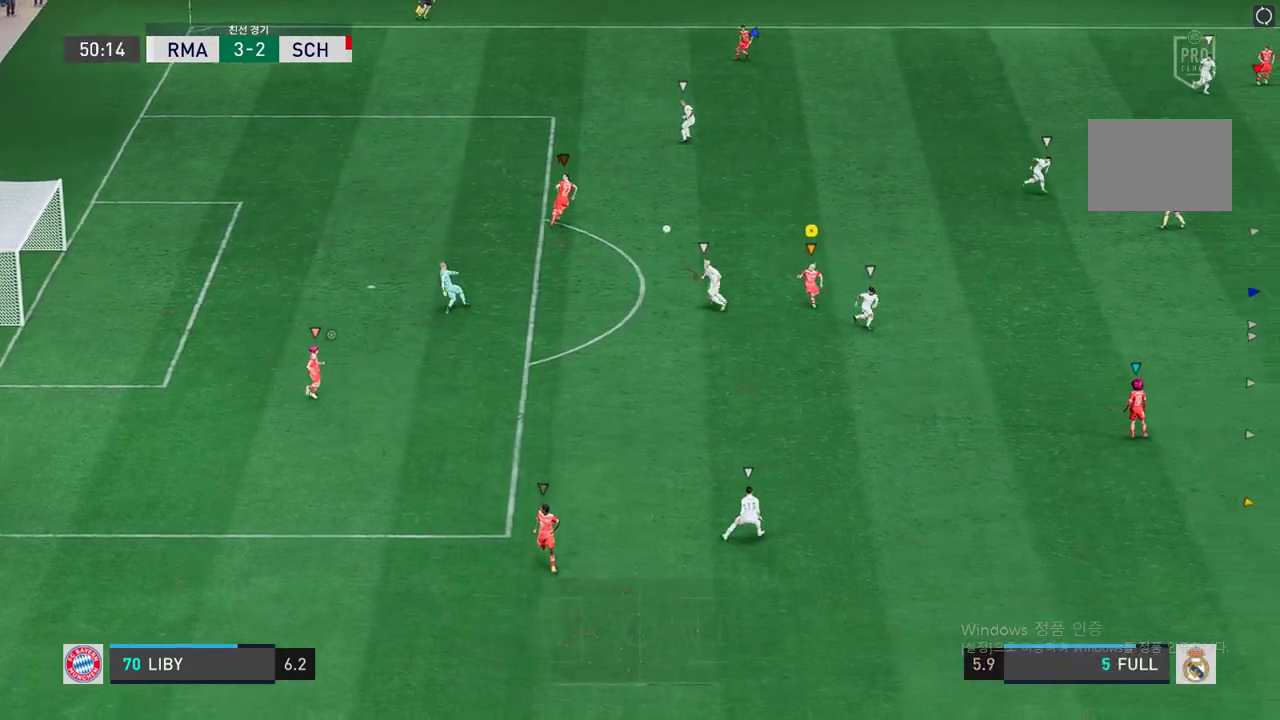
{"buttons": ["R2"], "left_stick": "right", "right_stick": "center", "events": [[285, "left_stick", "right"], [437, "R2", "down"]]}
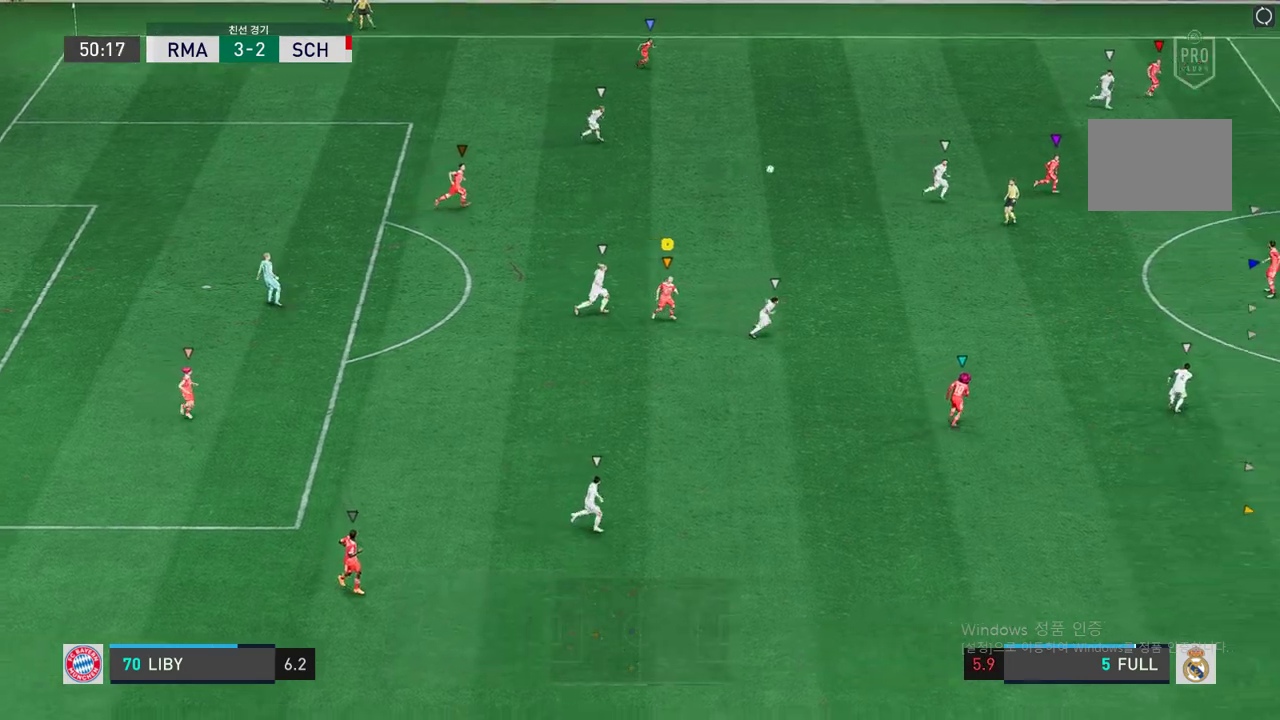
{"buttons": ["R2"], "left_stick": "up-right", "right_stick": "center", "events": [[470, "left_stick", "up-right"]]}
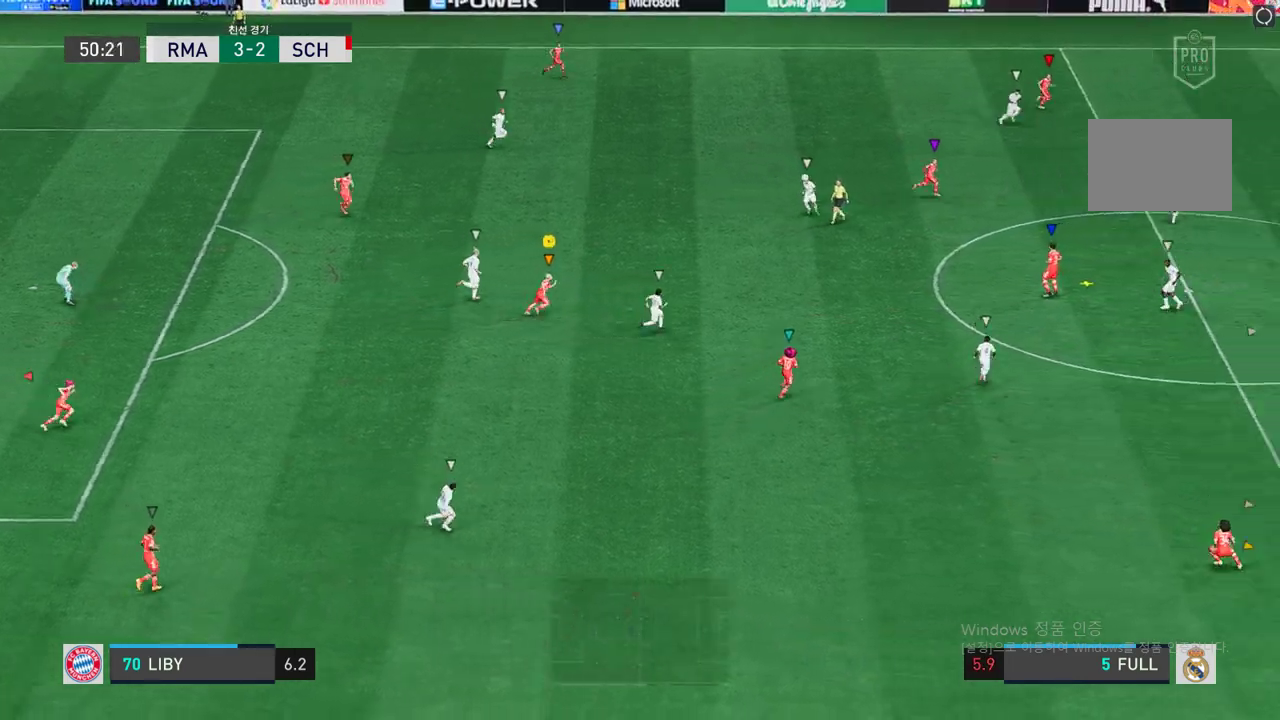
{"buttons": ["R2"], "left_stick": "up-right", "right_stick": "center", "events": []}
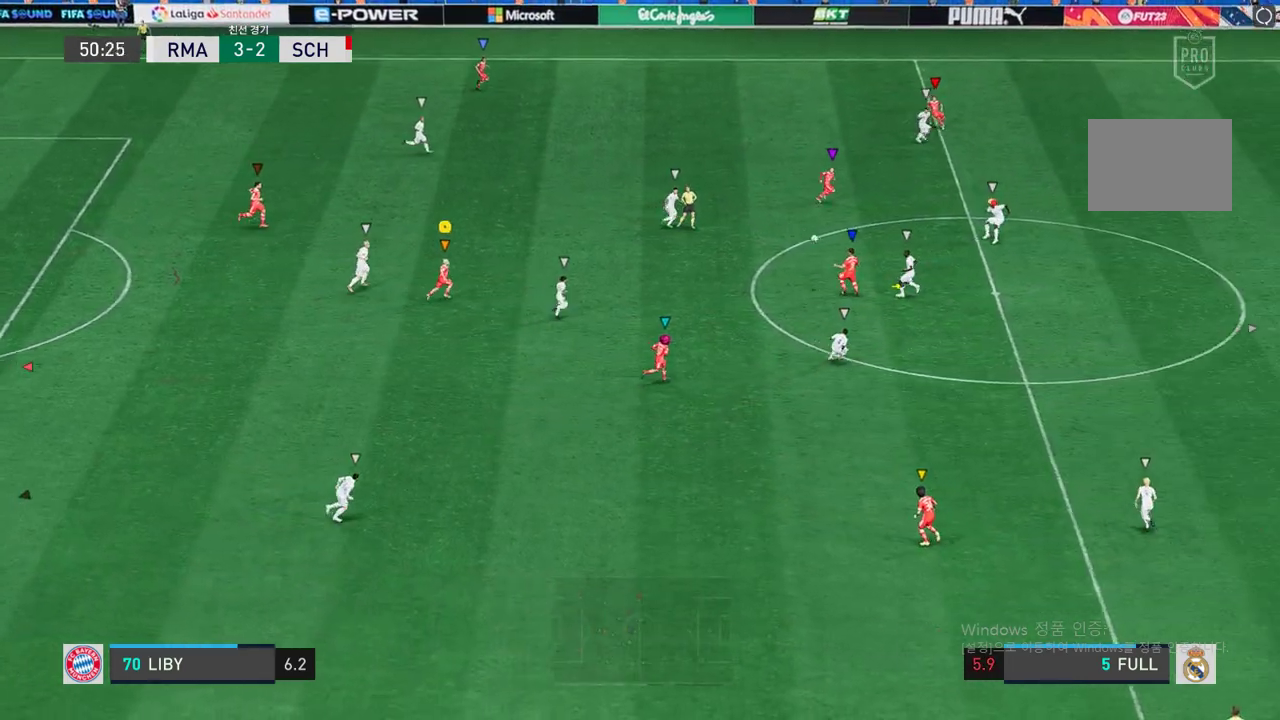
{"buttons": [], "left_stick": "right", "right_stick": "center", "events": [[135, "R2", "up"], [135, "left_stick", "right"]]}